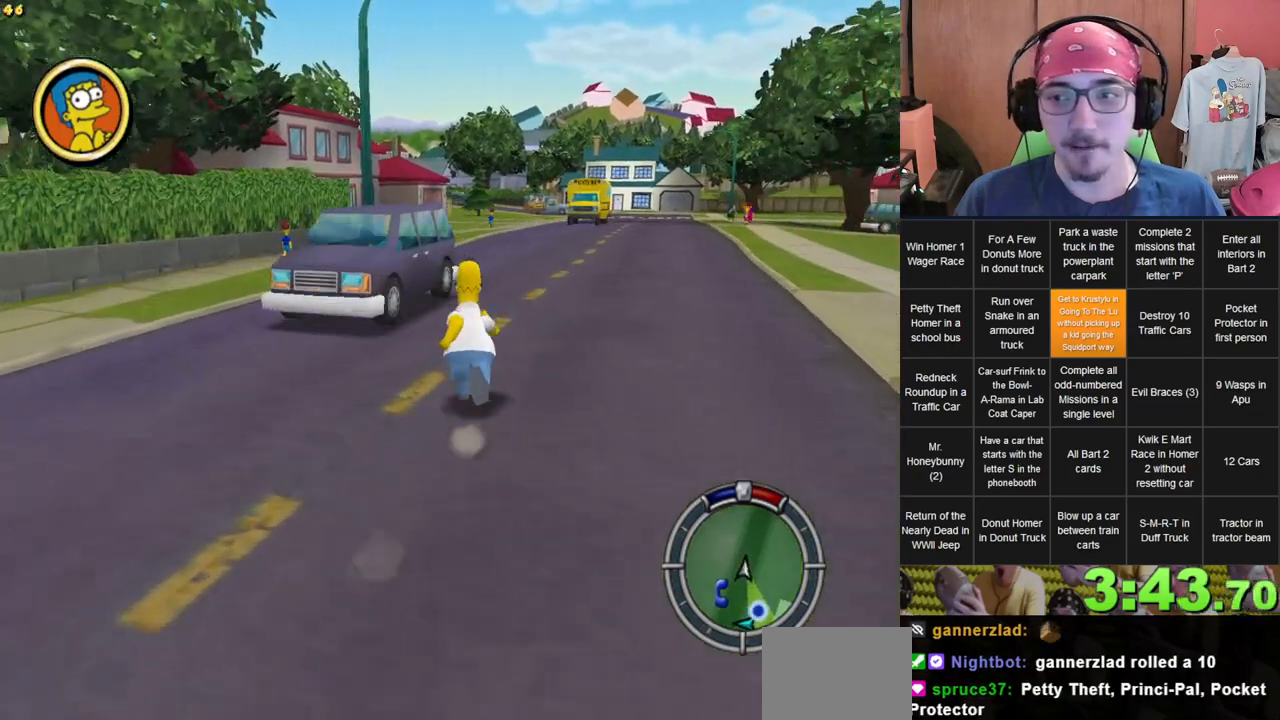
Gameplay with a controller (Xbox layout); each line is a JSON object with the inputs held at the frame after it (dt_ms = milliseconds from this image to that frame). "events" lists button and stick changes between this image and that frame as [ms after this image, input, new state], when the widget could be followed in between. Not read: A B DPAD_UP L3 R3 X Y.
{"dt_ms": 500, "buttons": [], "left_stick": "up", "right_stick": "center", "events": []}
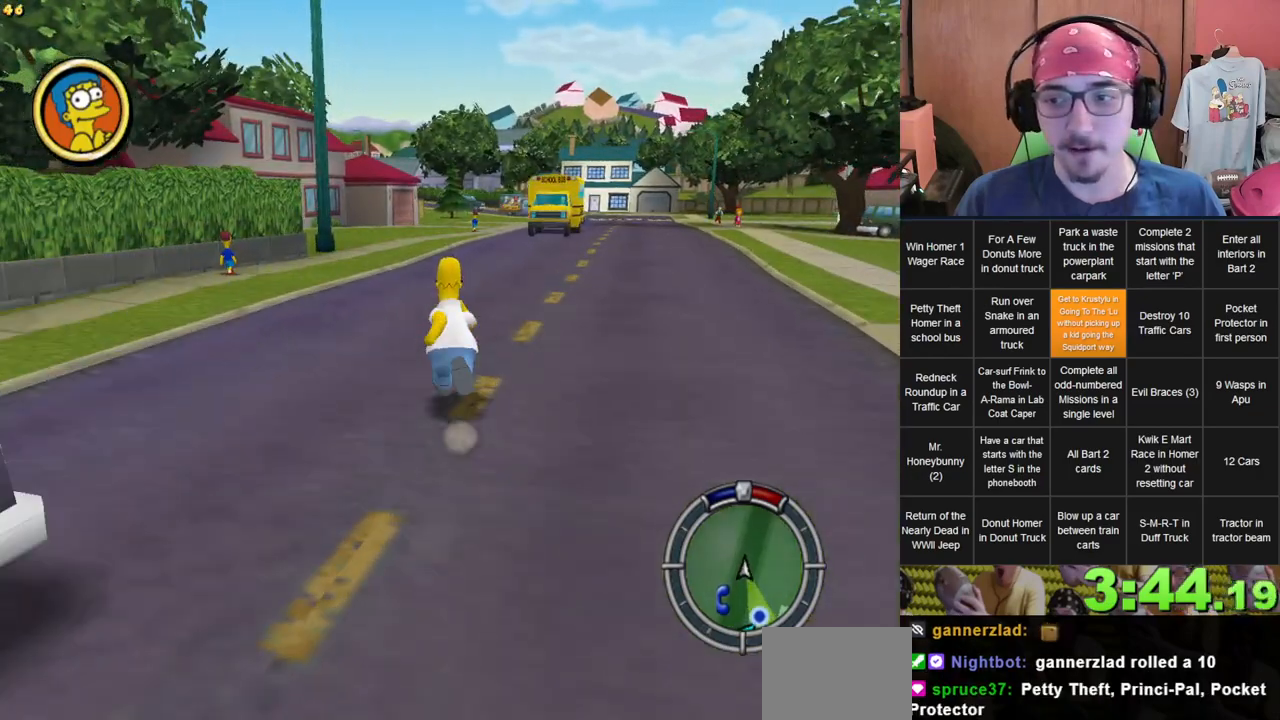
{"dt_ms": 500, "buttons": [], "left_stick": "up", "right_stick": "center", "events": []}
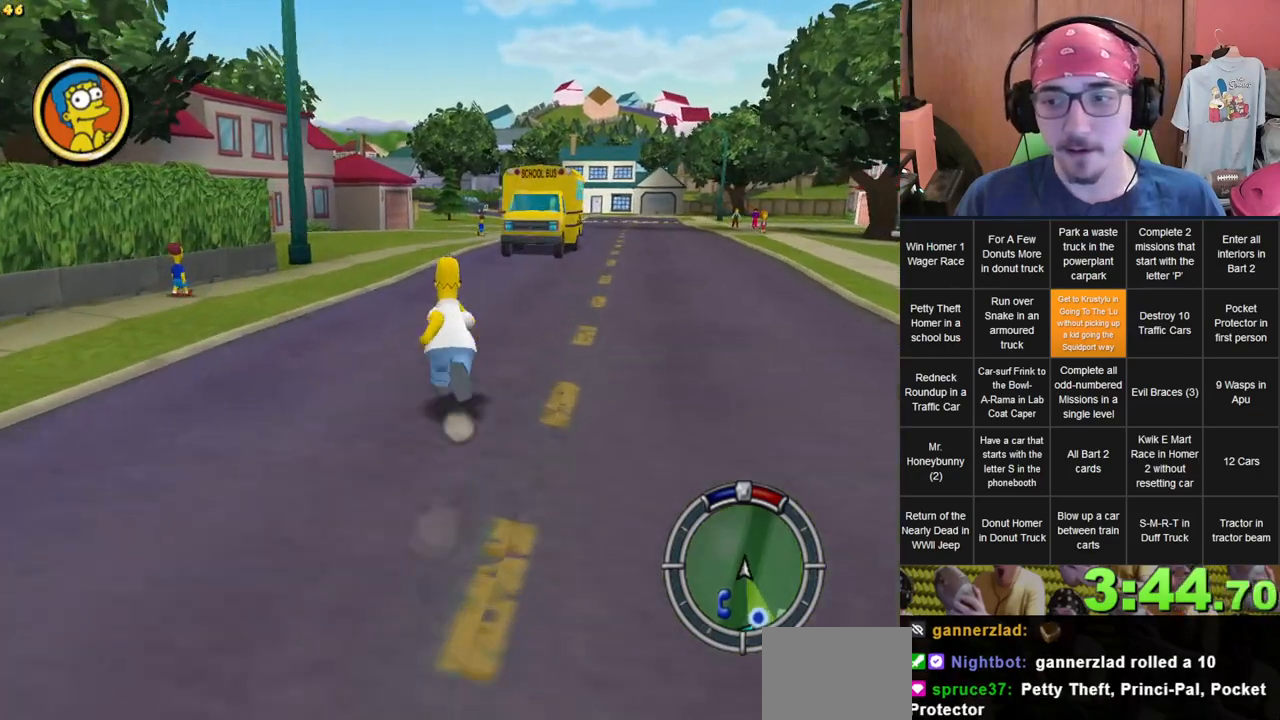
{"dt_ms": 500, "buttons": [], "left_stick": "up", "right_stick": "center", "events": []}
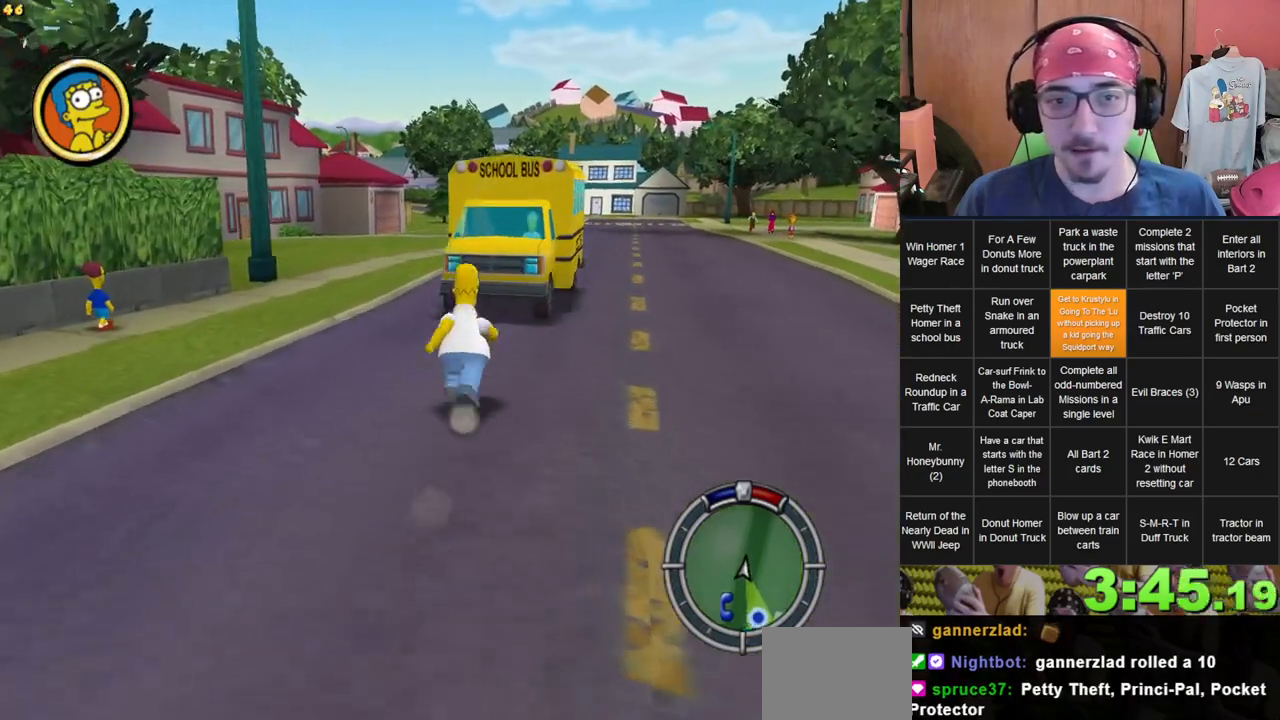
{"dt_ms": 500, "buttons": [], "left_stick": "up", "right_stick": "center", "events": []}
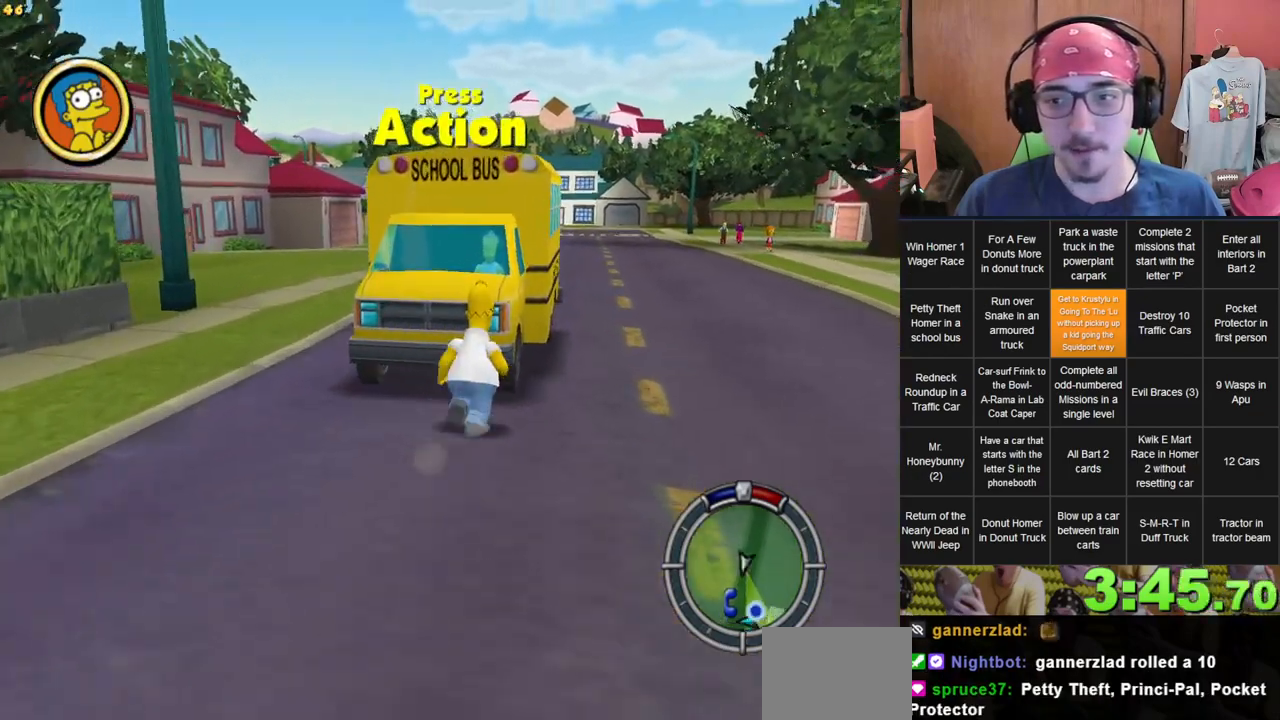
{"dt_ms": 1000, "buttons": ["START"], "left_stick": "center", "right_stick": "center", "events": [[133, "left_stick", "center"], [450, "START", "down"], [583, "START", "up"], [750, "START", "down"], [917, "START", "up"], [1000, "START", "down"]]}
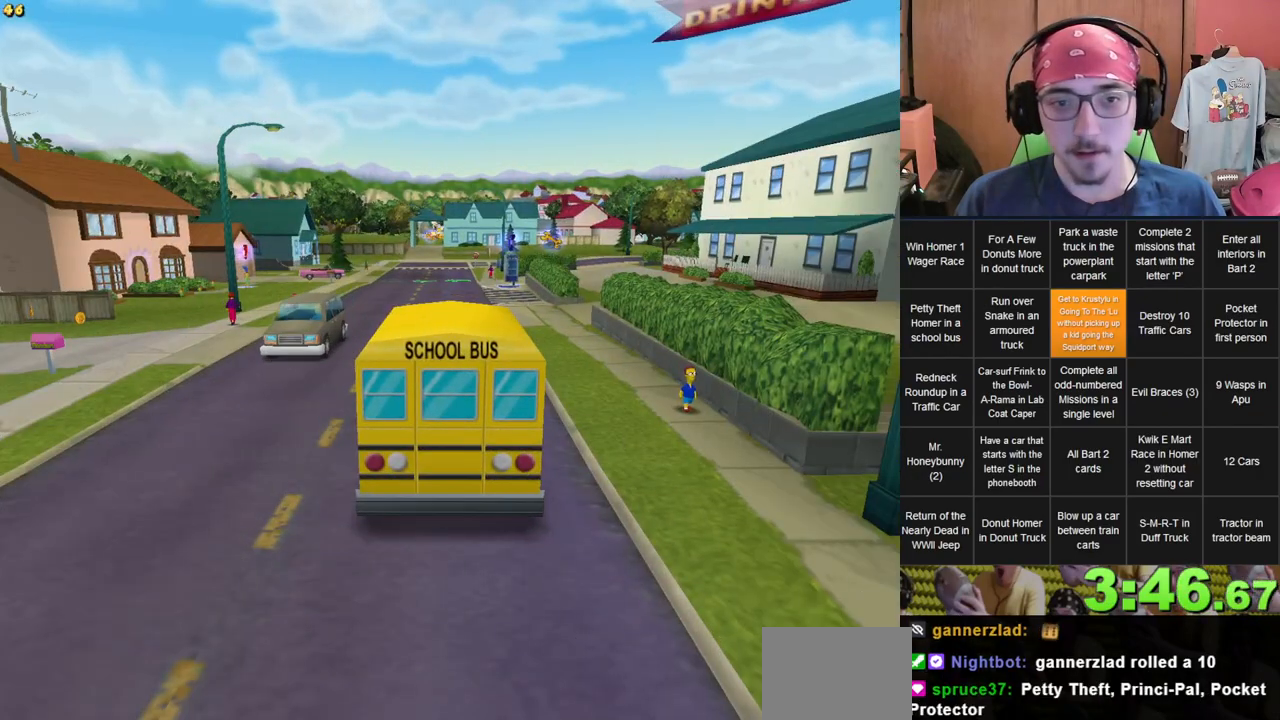
{"dt_ms": 500, "buttons": [], "left_stick": "center", "right_stick": "center"}